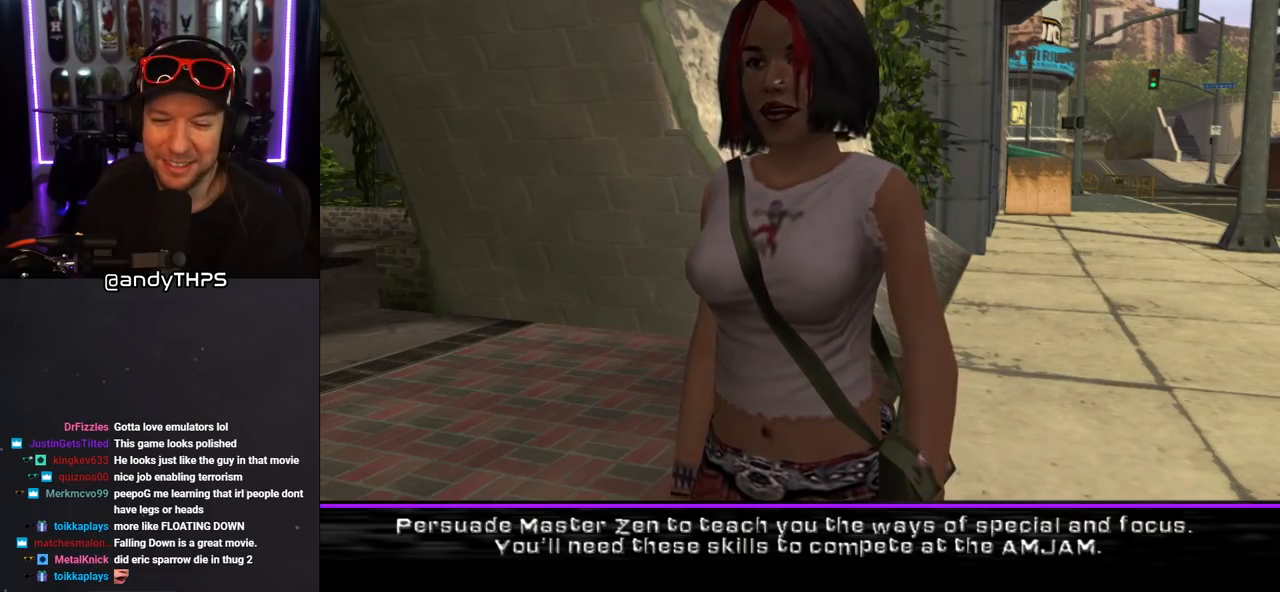
Gameplay with a controller (PlayStation layout); each line is a JSON object with the inputs held at the frame after it. "events" lists button and stick changes between this image and that frame as [ms after this image, input, new state], when the widget could be followed in between. Not read: L2 R2.
{"buttons": [], "left_stick": "center", "right_stick": "center", "events": [[167, "CROSS", "down"], [267, "CROSS", "up"]]}
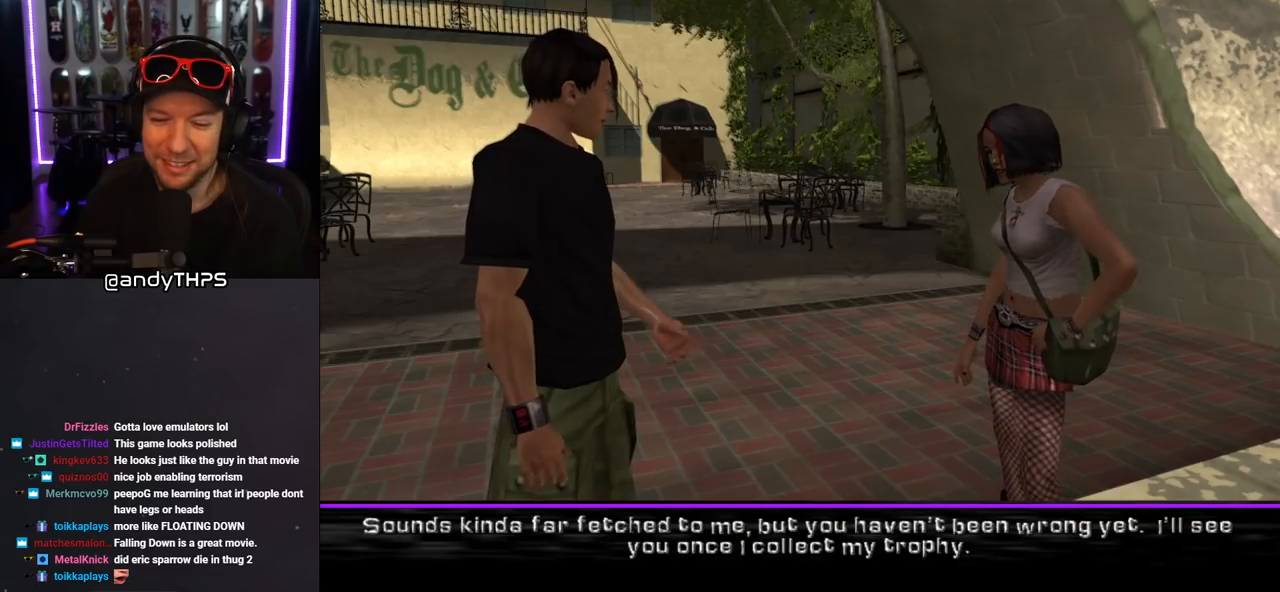
{"buttons": [], "left_stick": "center", "right_stick": "center", "events": []}
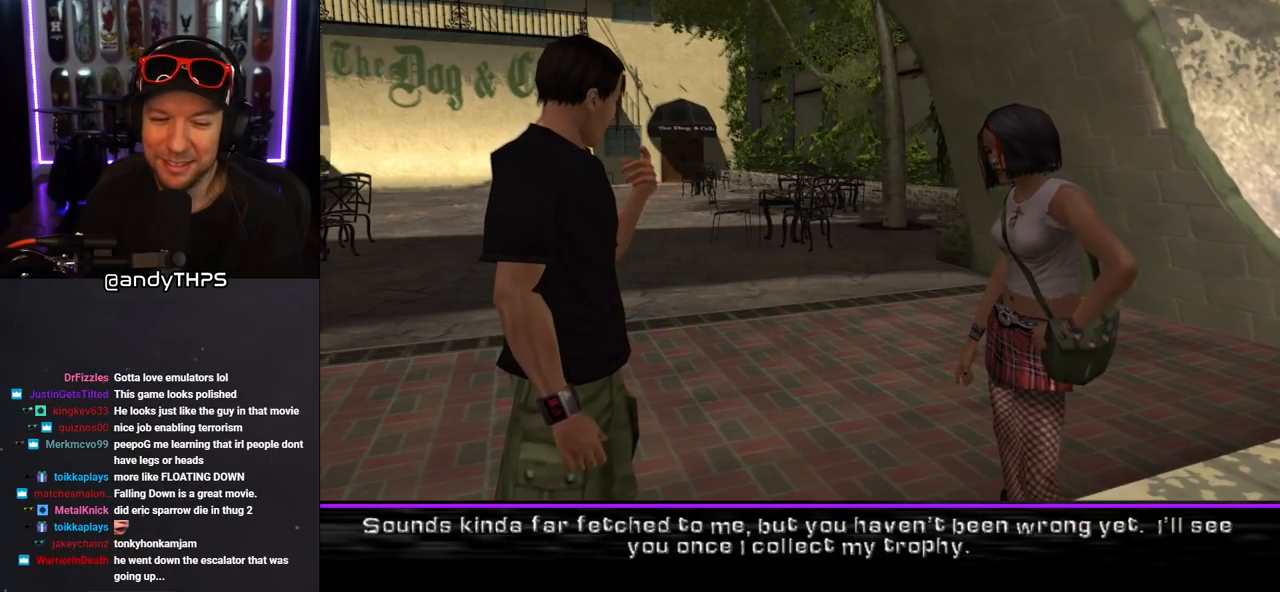
{"buttons": [], "left_stick": "center", "right_stick": "center", "events": []}
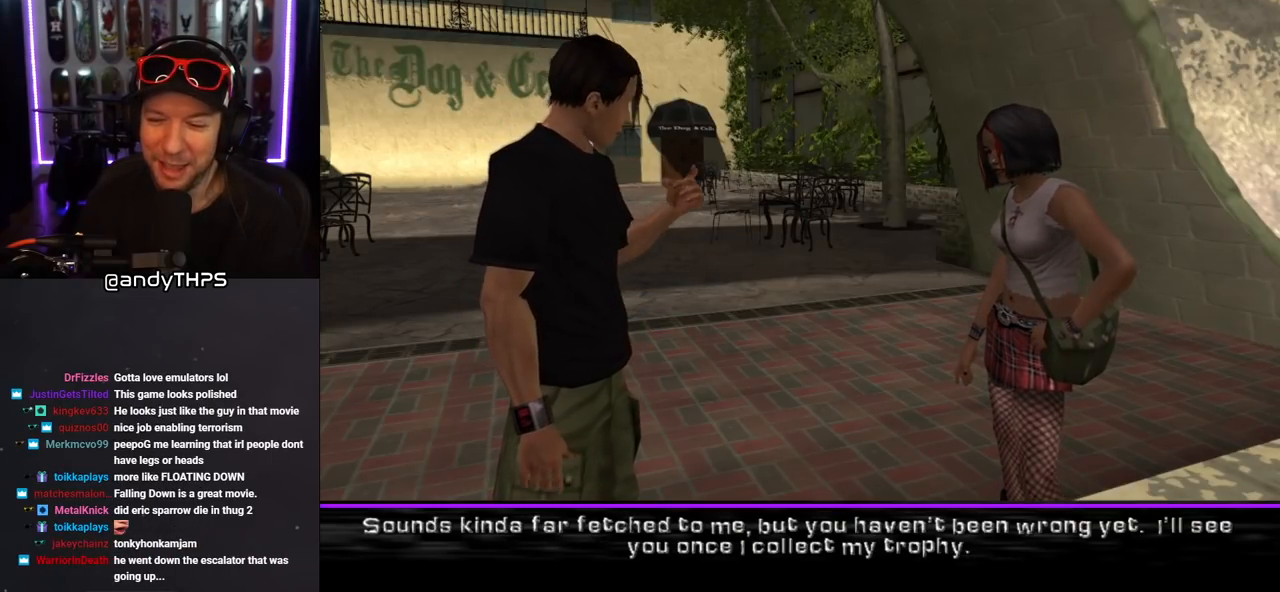
{"buttons": [], "left_stick": "center", "right_stick": "center", "events": []}
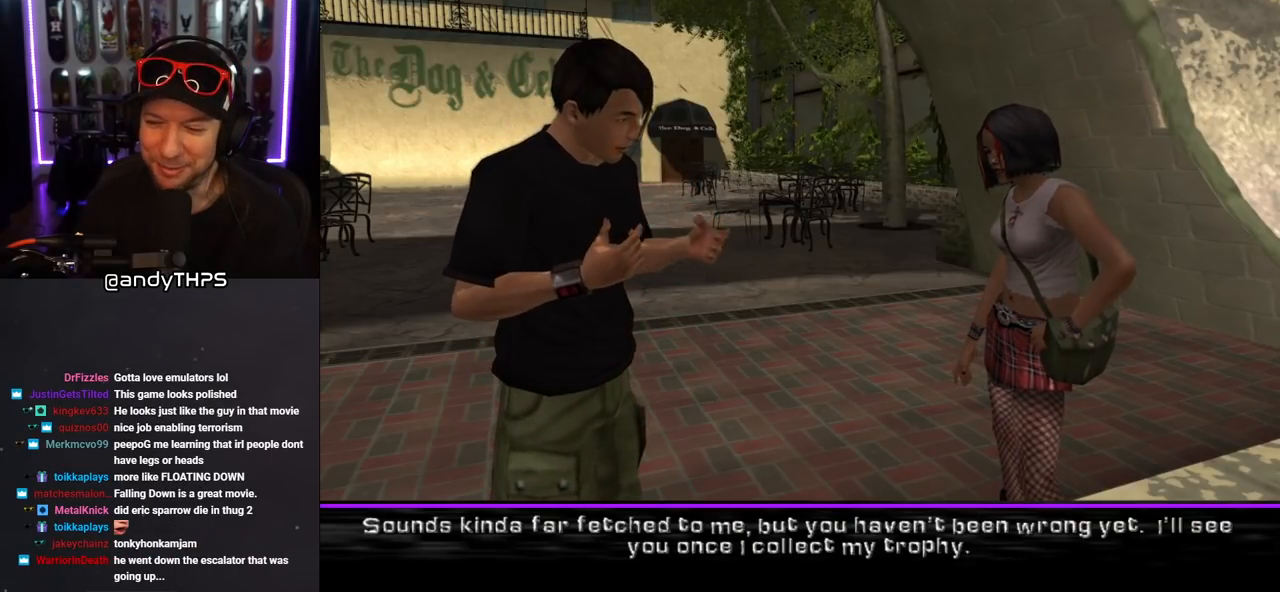
{"buttons": [], "left_stick": "center", "right_stick": "center", "events": []}
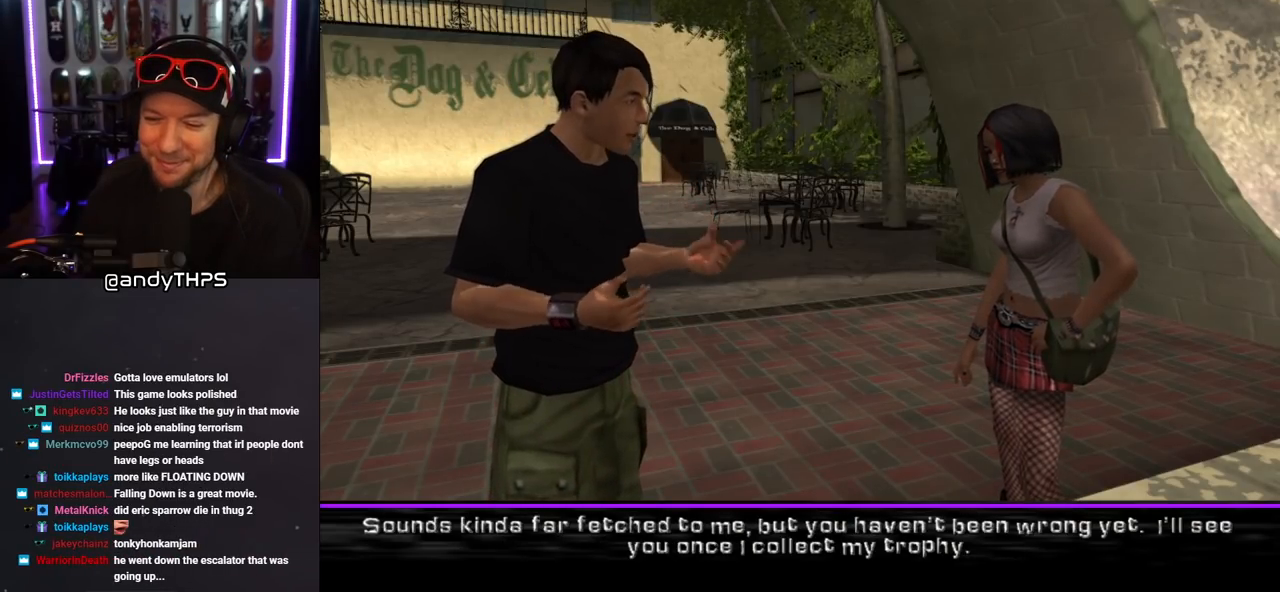
{"buttons": [], "left_stick": "center", "right_stick": "center", "events": []}
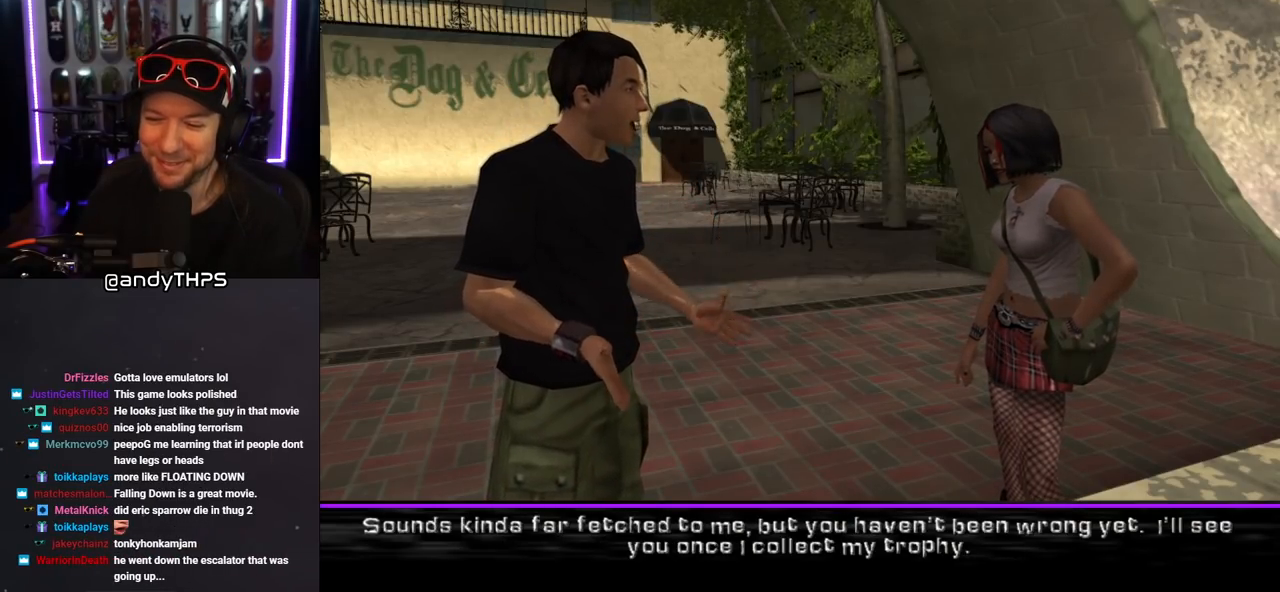
{"buttons": [], "left_stick": "center", "right_stick": "center", "events": []}
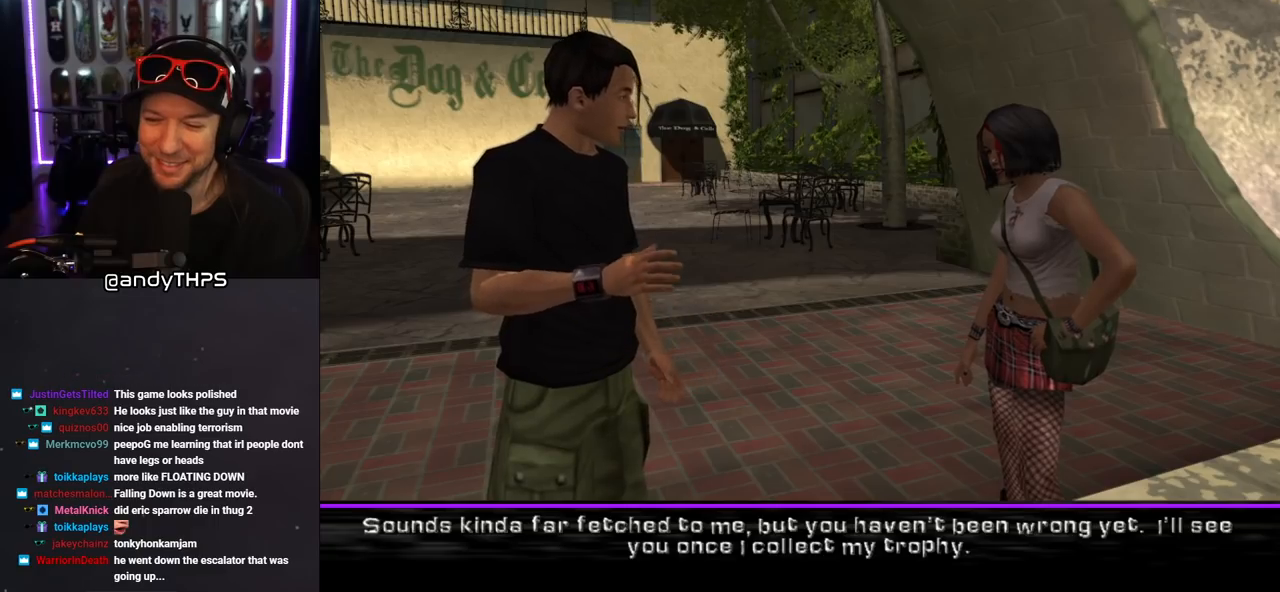
{"buttons": [], "left_stick": "center", "right_stick": "center", "events": []}
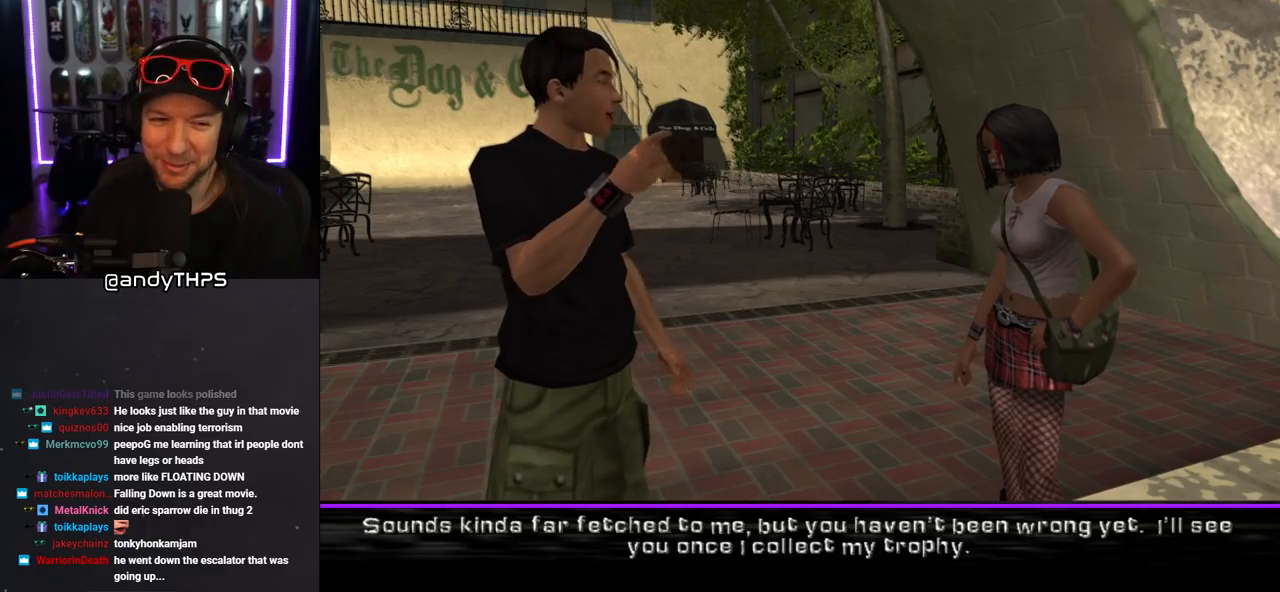
{"buttons": [], "left_stick": "center", "right_stick": "center", "events": []}
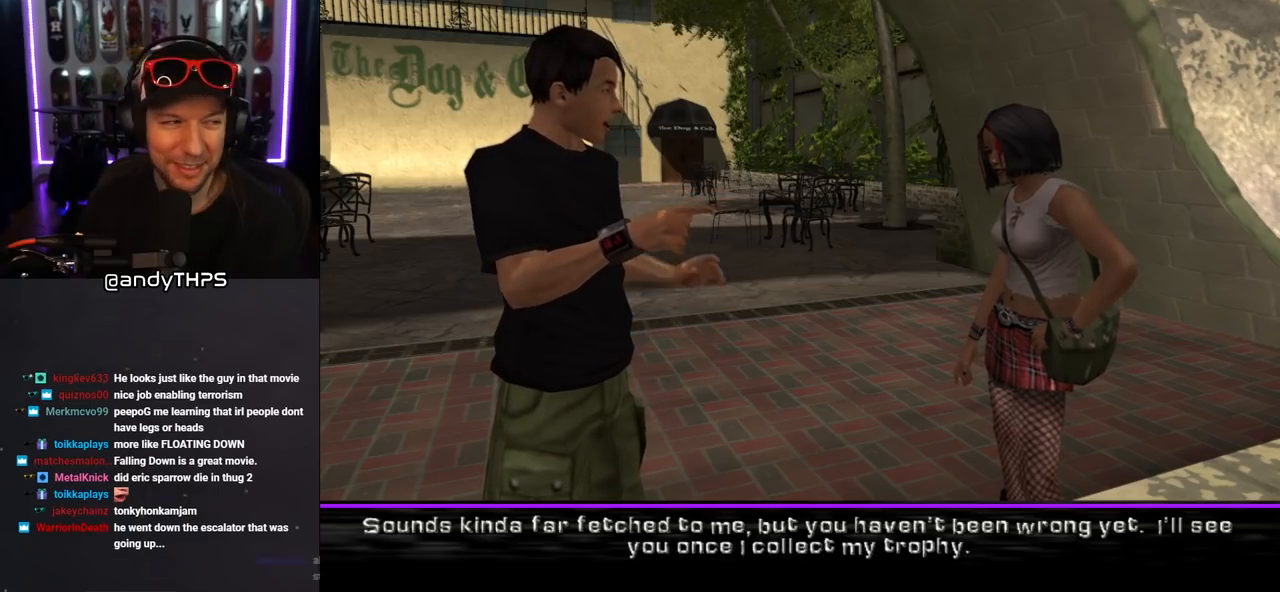
{"buttons": ["CROSS"], "left_stick": "center", "right_stick": "center", "events": [[467, "CROSS", "down"]]}
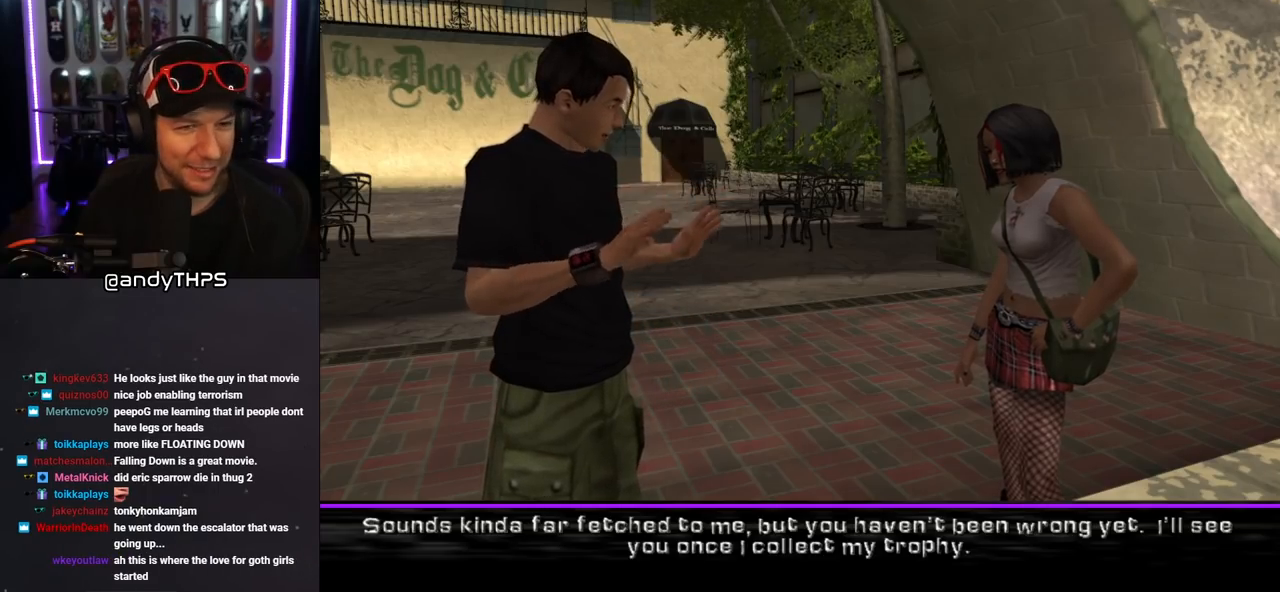
{"buttons": [], "left_stick": "center", "right_stick": "center", "events": [[83, "CROSS", "up"]]}